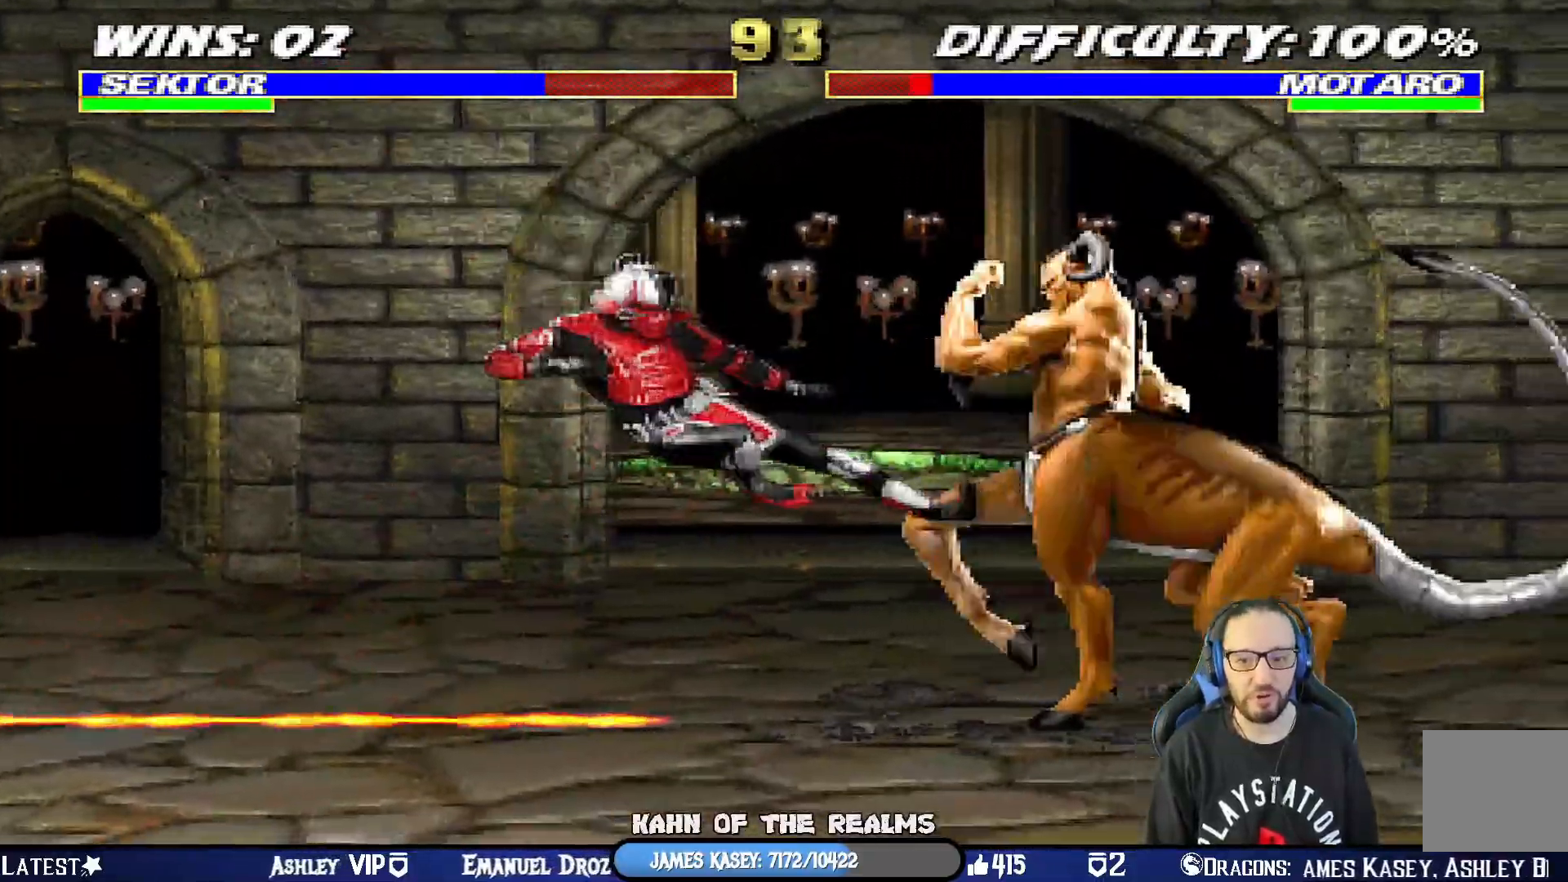
Gameplay with a controller (PlayStation layout); each line is a JSON object with the inputs held at the frame after it. "events" lists button and stick changes between this image and that frame as [ms after this image, input, new state], when the widget could be followed in between.
{"buttons": ["SQUARE", "L1", "DPAD_UP", "DPAD_RIGHT"], "left_stick": "center", "right_stick": "center", "events": [[133, "SQUARE", "down"], [250, "SQUARE", "up"], [317, "SQUARE", "down"], [417, "SQUARE", "up"], [467, "SQUARE", "down"]]}
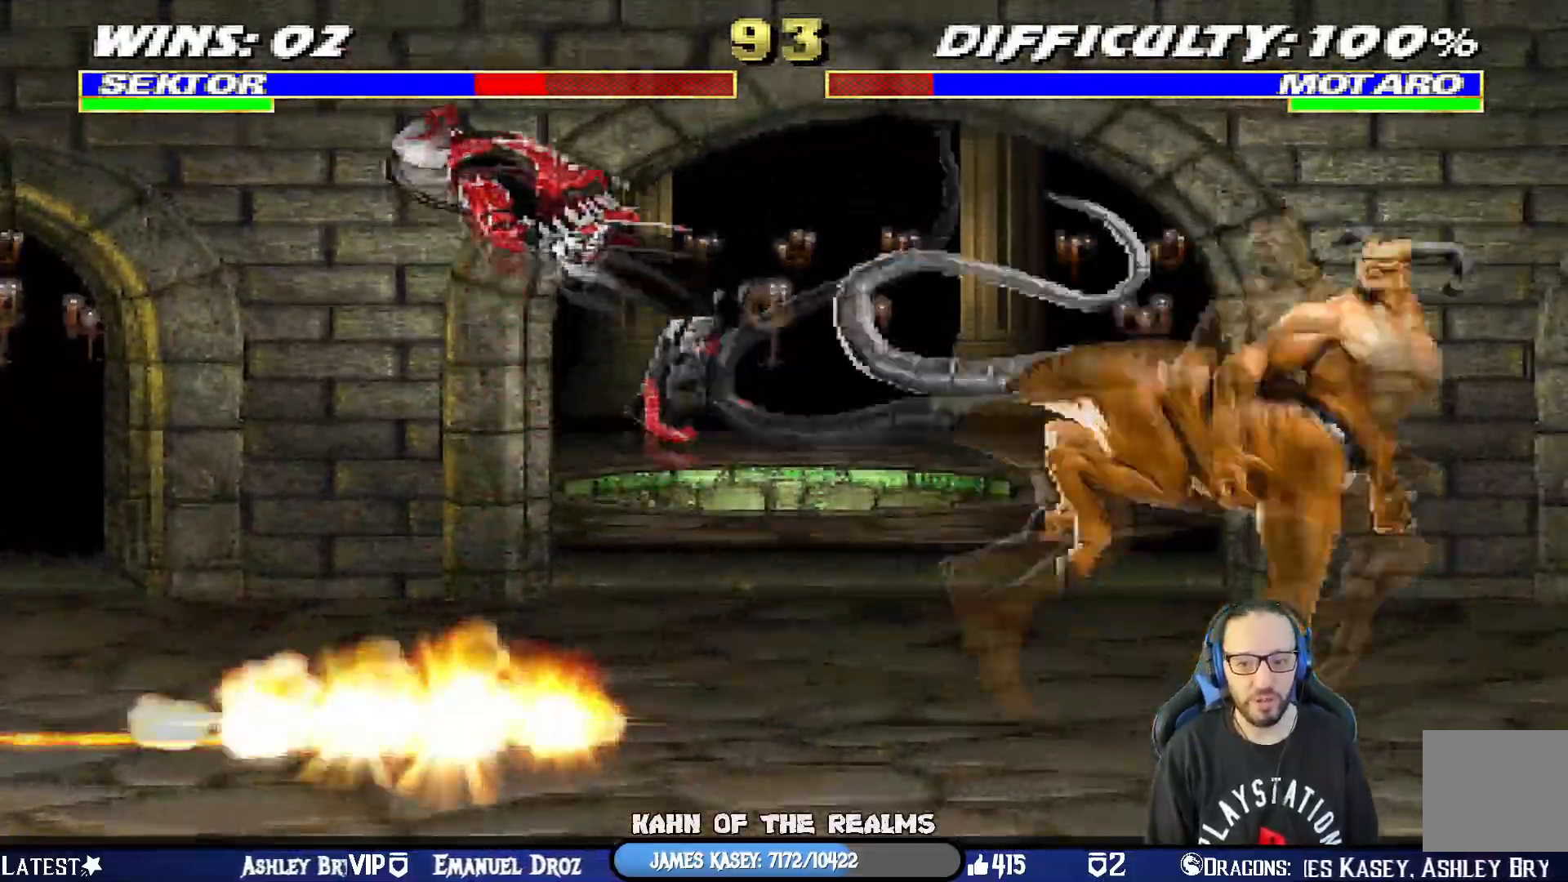
{"buttons": ["L1", "R1", "DPAD_DOWN", "DPAD_LEFT"], "left_stick": "center", "right_stick": "center"}
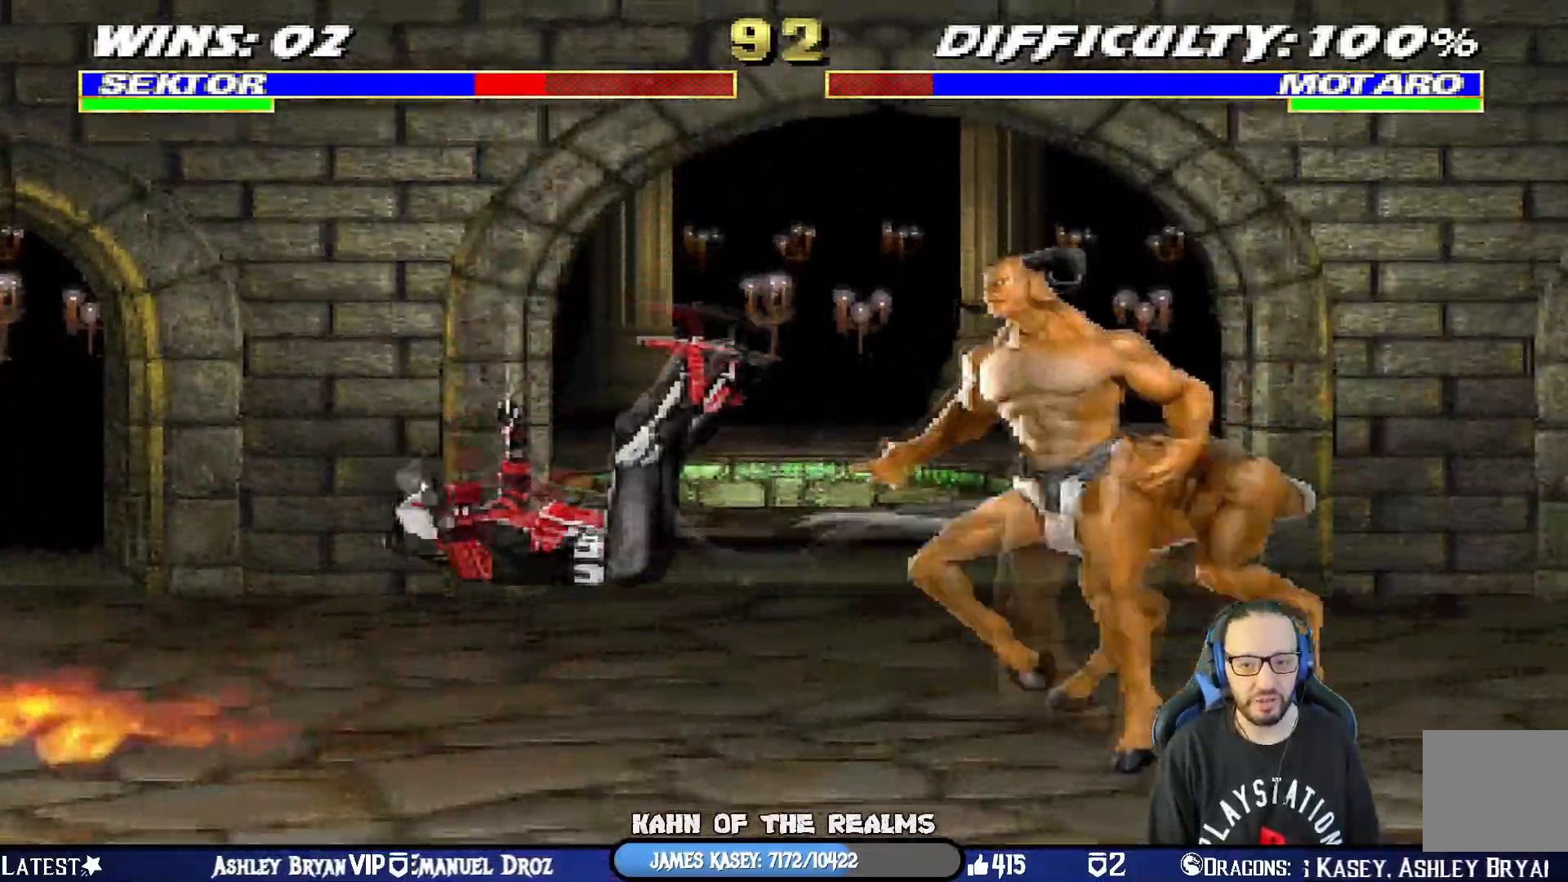
{"buttons": ["L1", "R1", "DPAD_DOWN", "DPAD_LEFT"], "left_stick": "center", "right_stick": "center", "events": []}
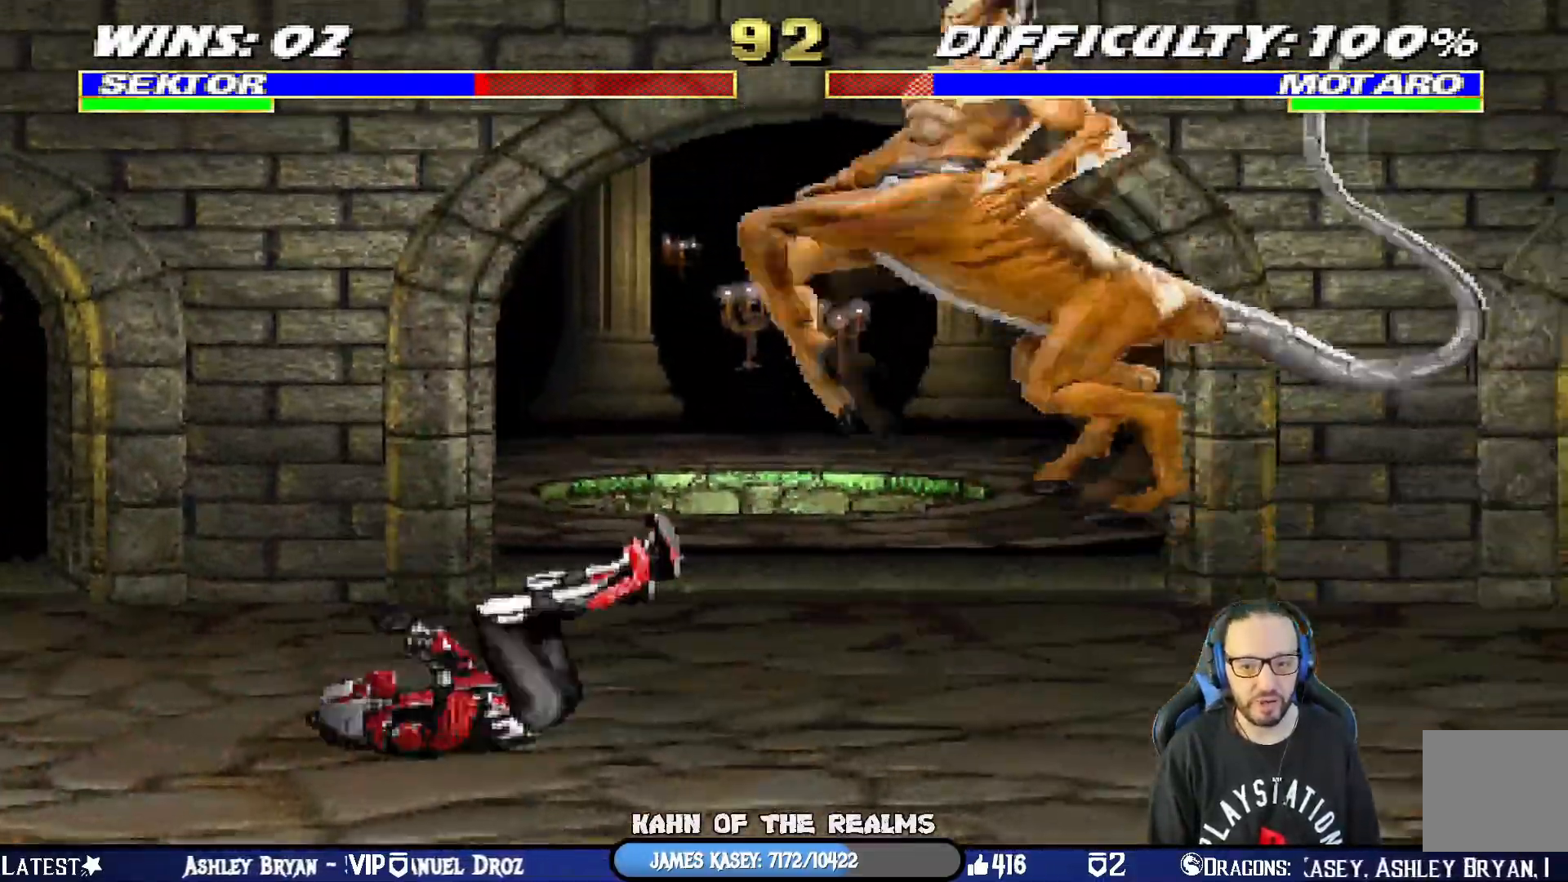
{"buttons": ["SQUARE"], "left_stick": "center", "right_stick": "center"}